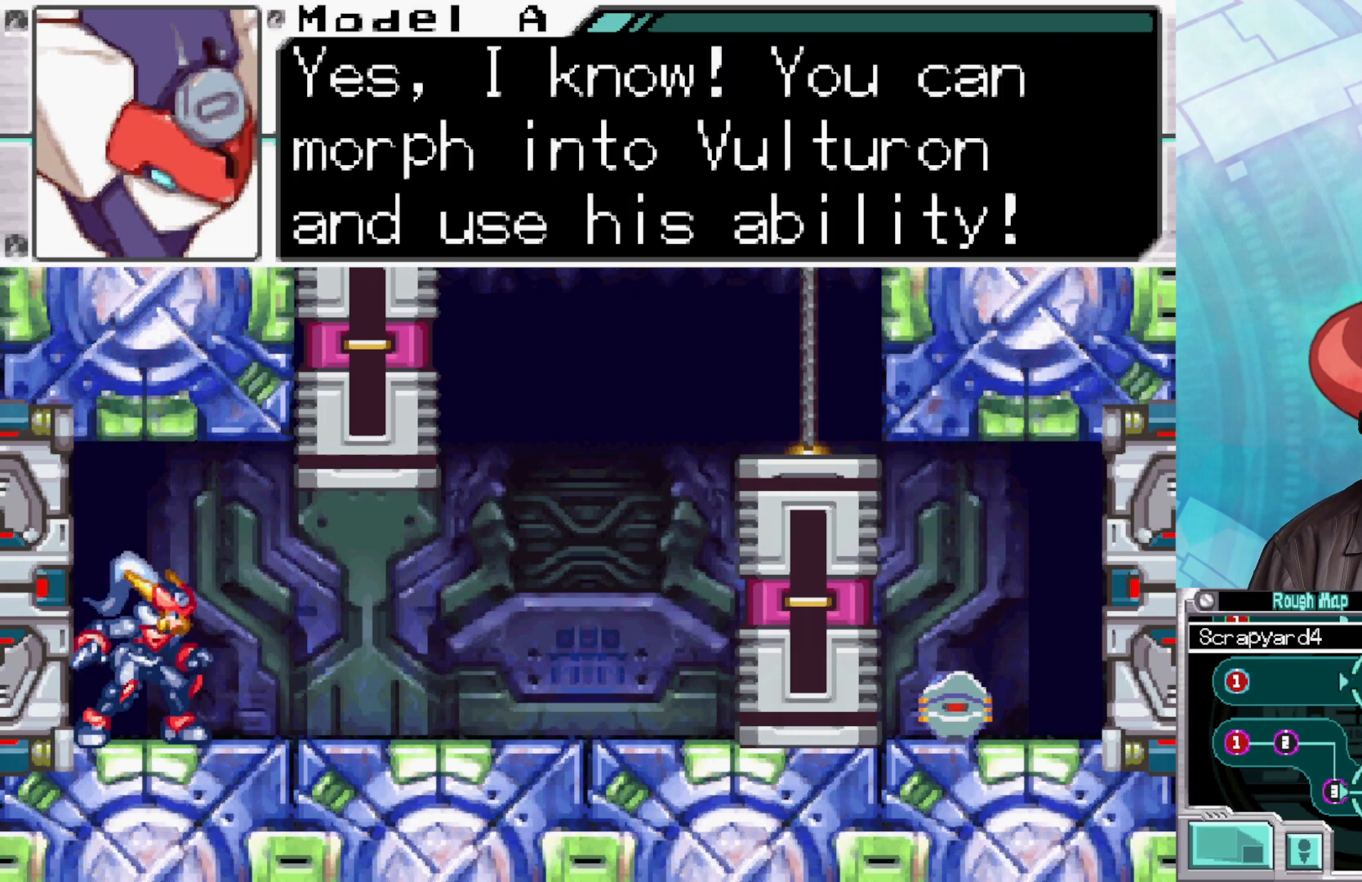
Gameplay with a controller (Xbox layout); each line is a JSON object with the inputs held at the frame after it. "events" lists button and stick changes between this image and that frame as [ms after this image, input, new state], when the widget could be followed in between.
{"buttons": [], "left_stick": "center", "right_stick": "center", "events": []}
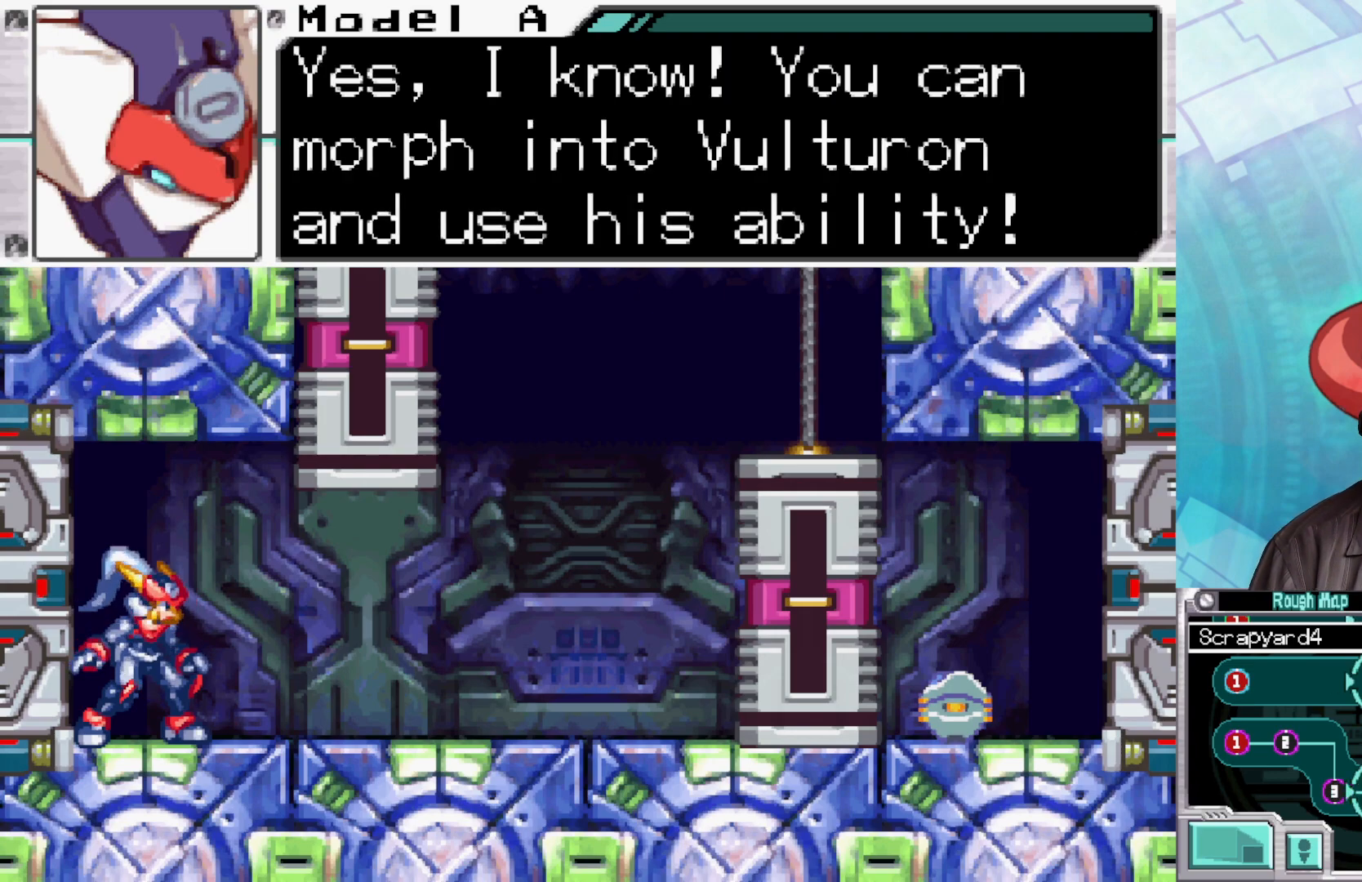
{"buttons": [], "left_stick": "center", "right_stick": "center", "events": []}
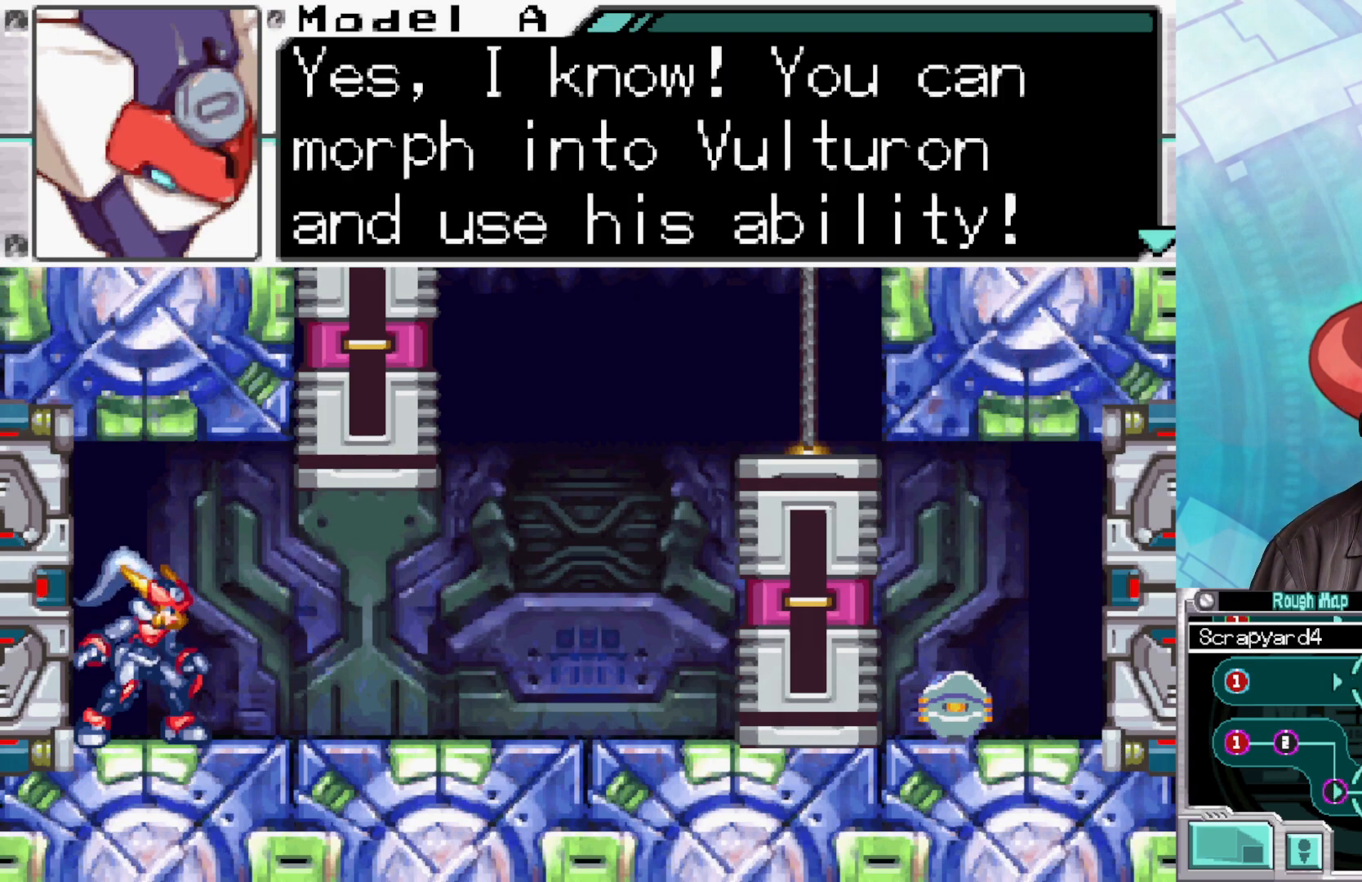
{"buttons": ["A"], "left_stick": "center", "right_stick": "center", "events": [[483, "A", "down"]]}
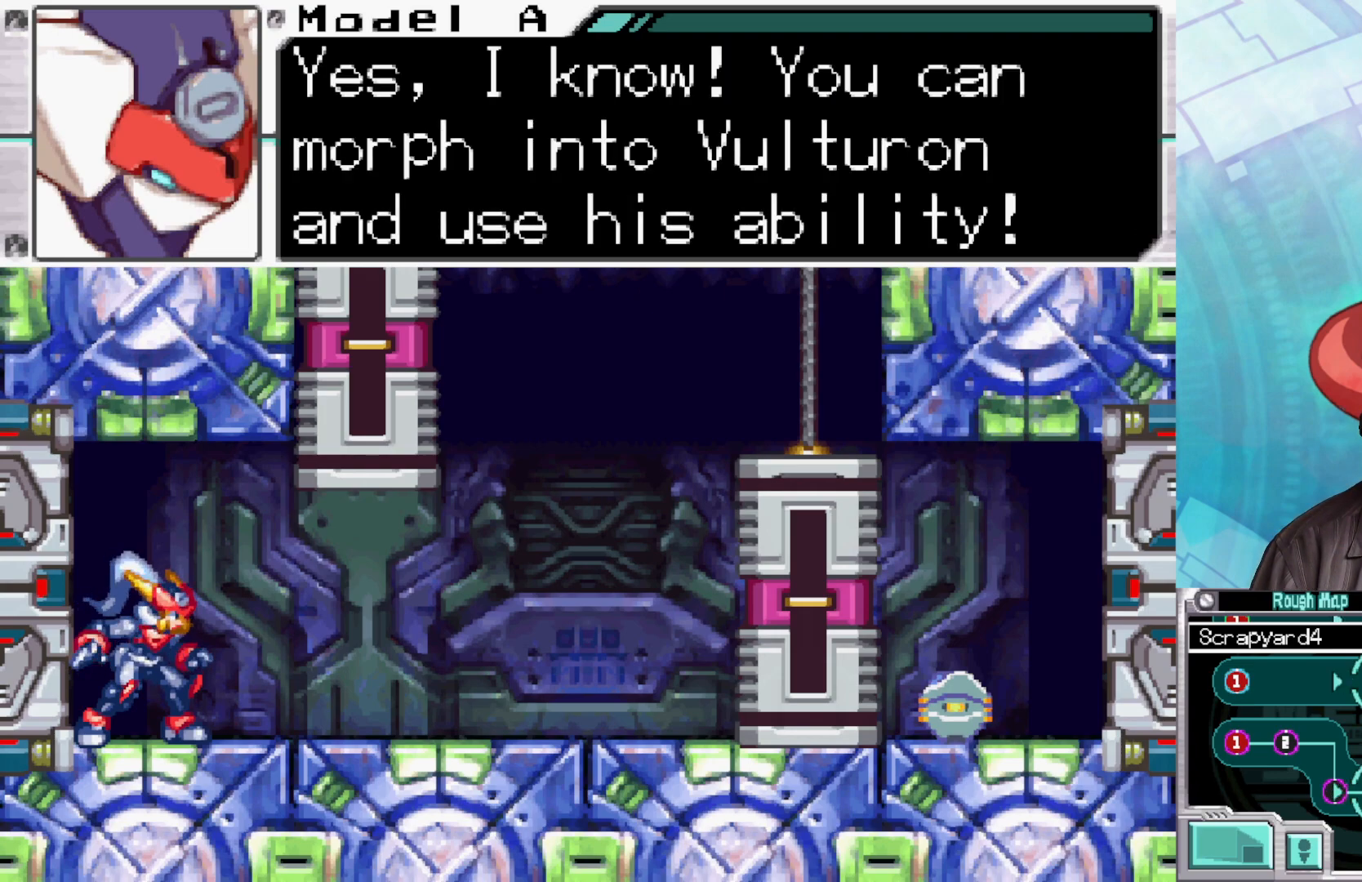
{"buttons": [], "left_stick": "center", "right_stick": "center", "events": [[117, "A", "up"], [200, "A", "down"], [317, "A", "up"]]}
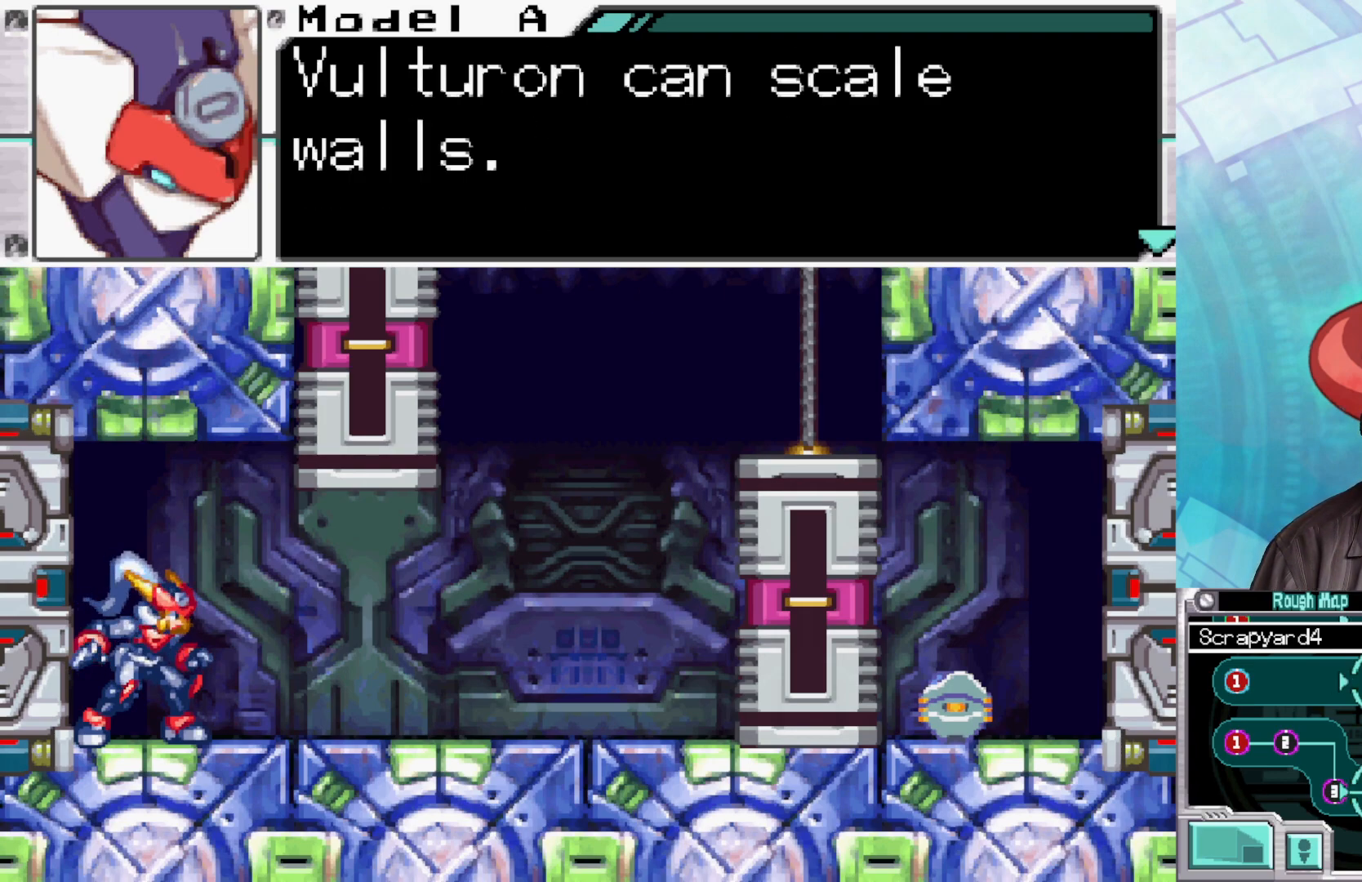
{"buttons": [], "left_stick": "center", "right_stick": "center", "events": []}
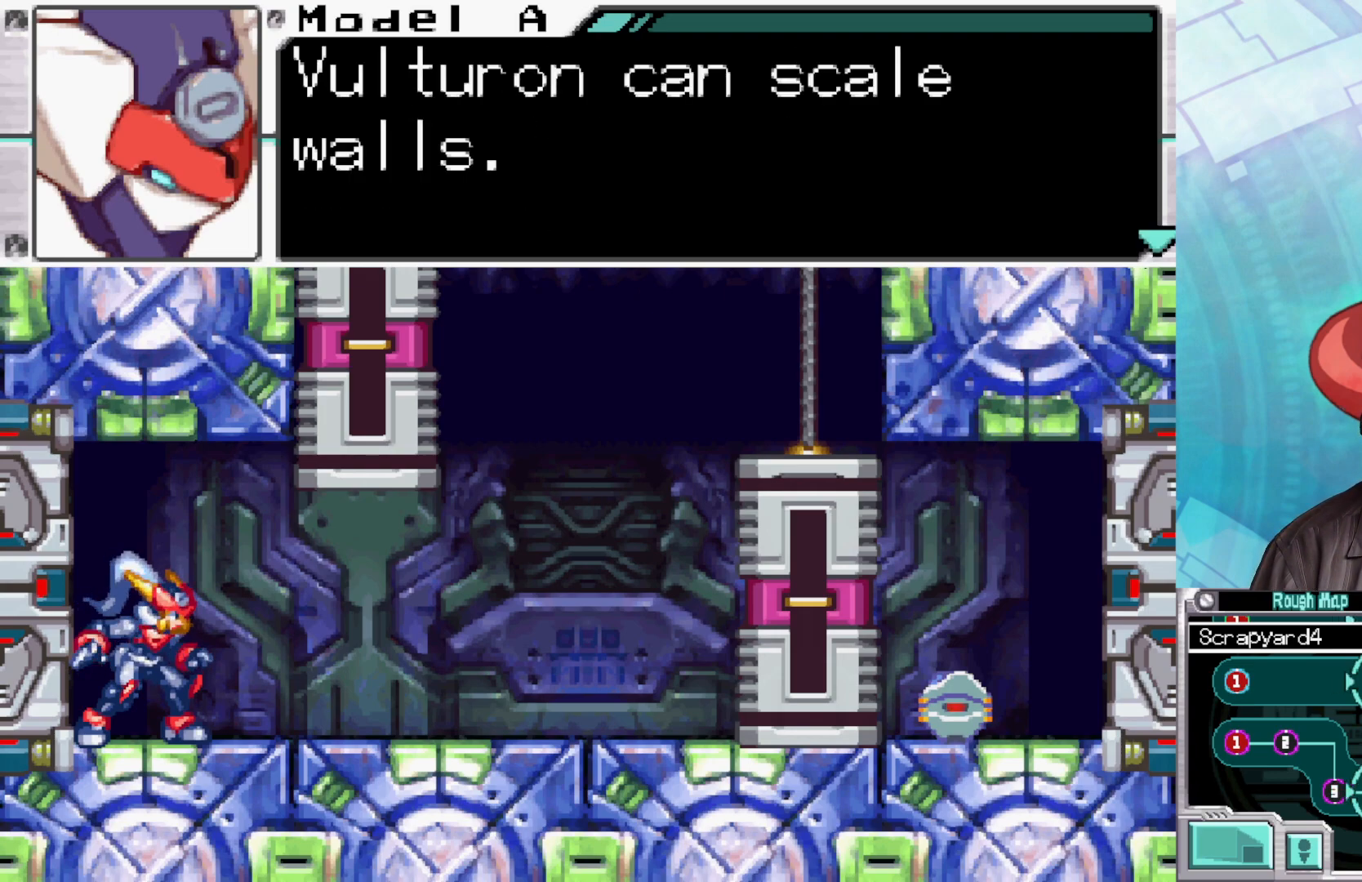
{"buttons": [], "left_stick": "center", "right_stick": "center", "events": []}
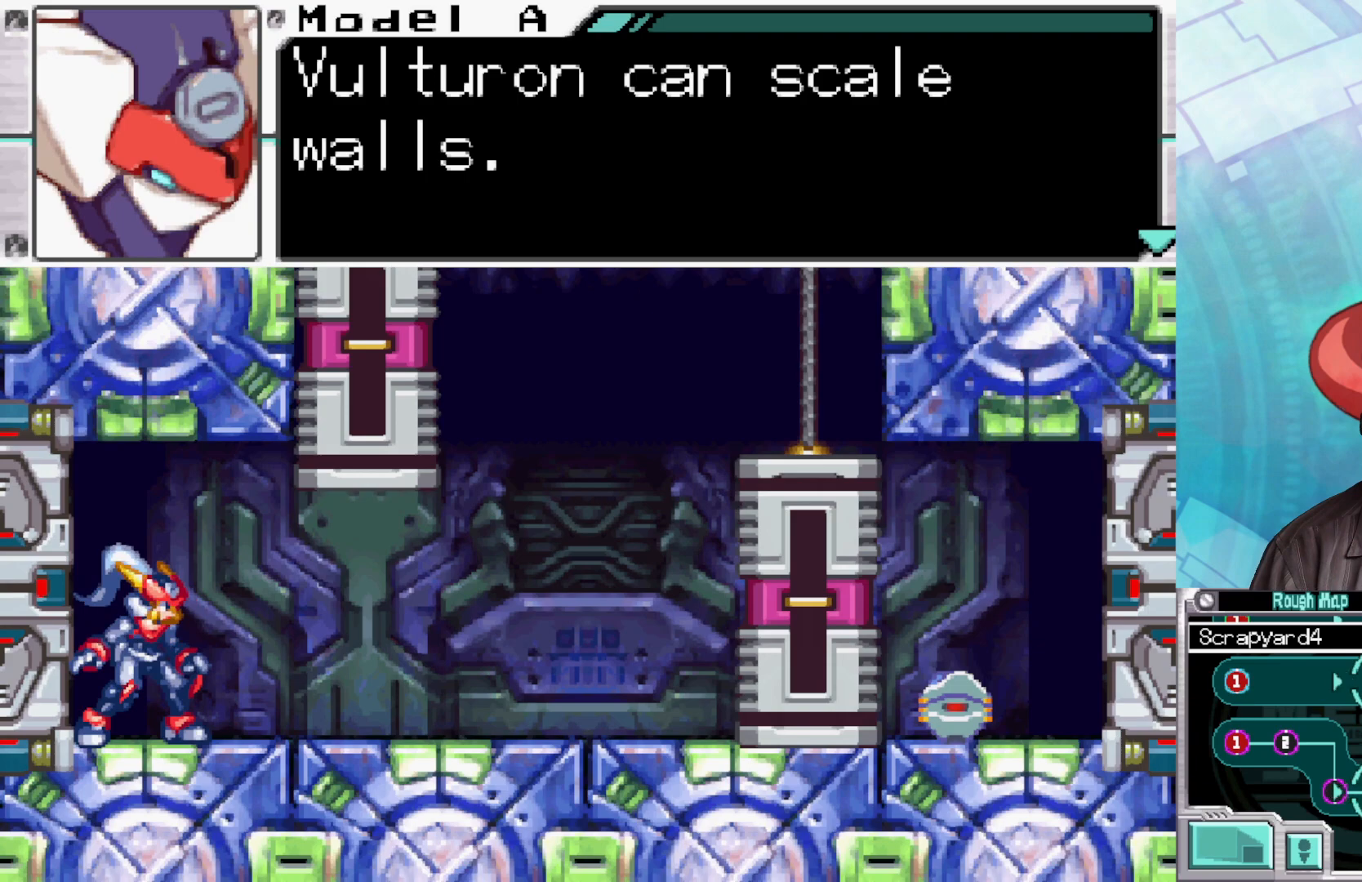
{"buttons": [], "left_stick": "center", "right_stick": "center", "events": []}
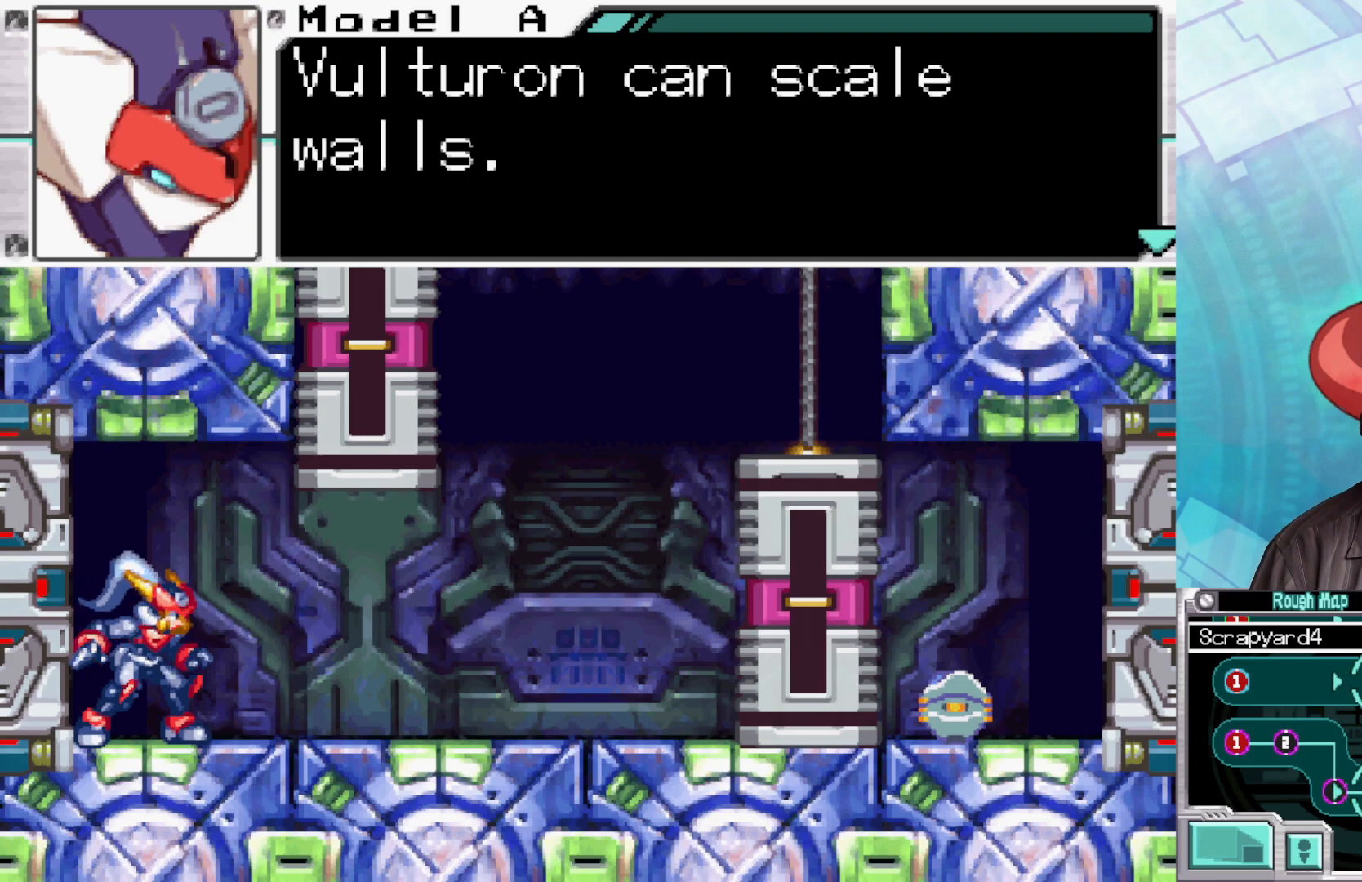
{"buttons": [], "left_stick": "center", "right_stick": "center", "events": [[67, "A", "down"], [200, "A", "up"], [300, "A", "down"], [400, "A", "up"]]}
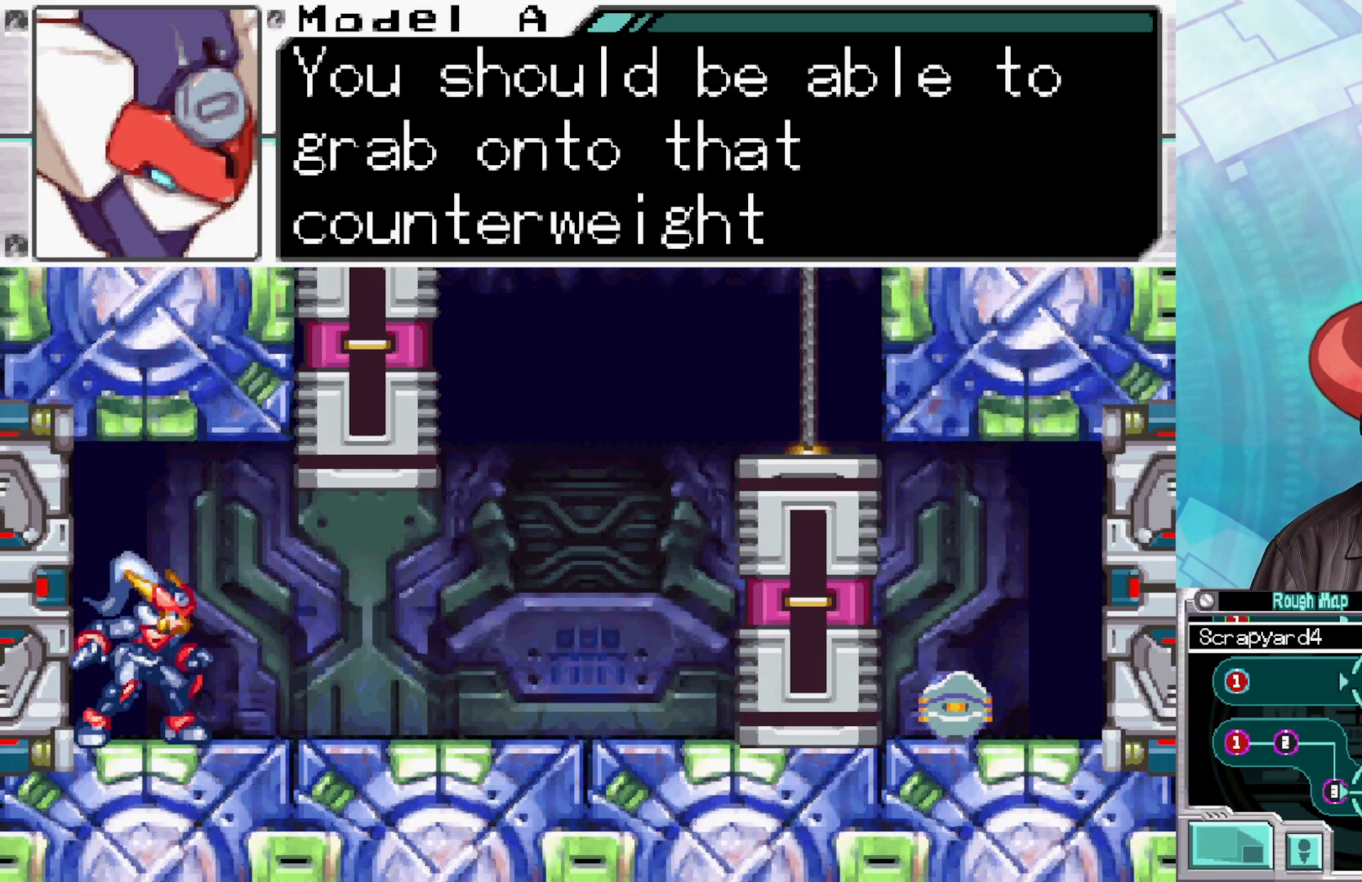
{"buttons": [], "left_stick": "center", "right_stick": "center", "events": []}
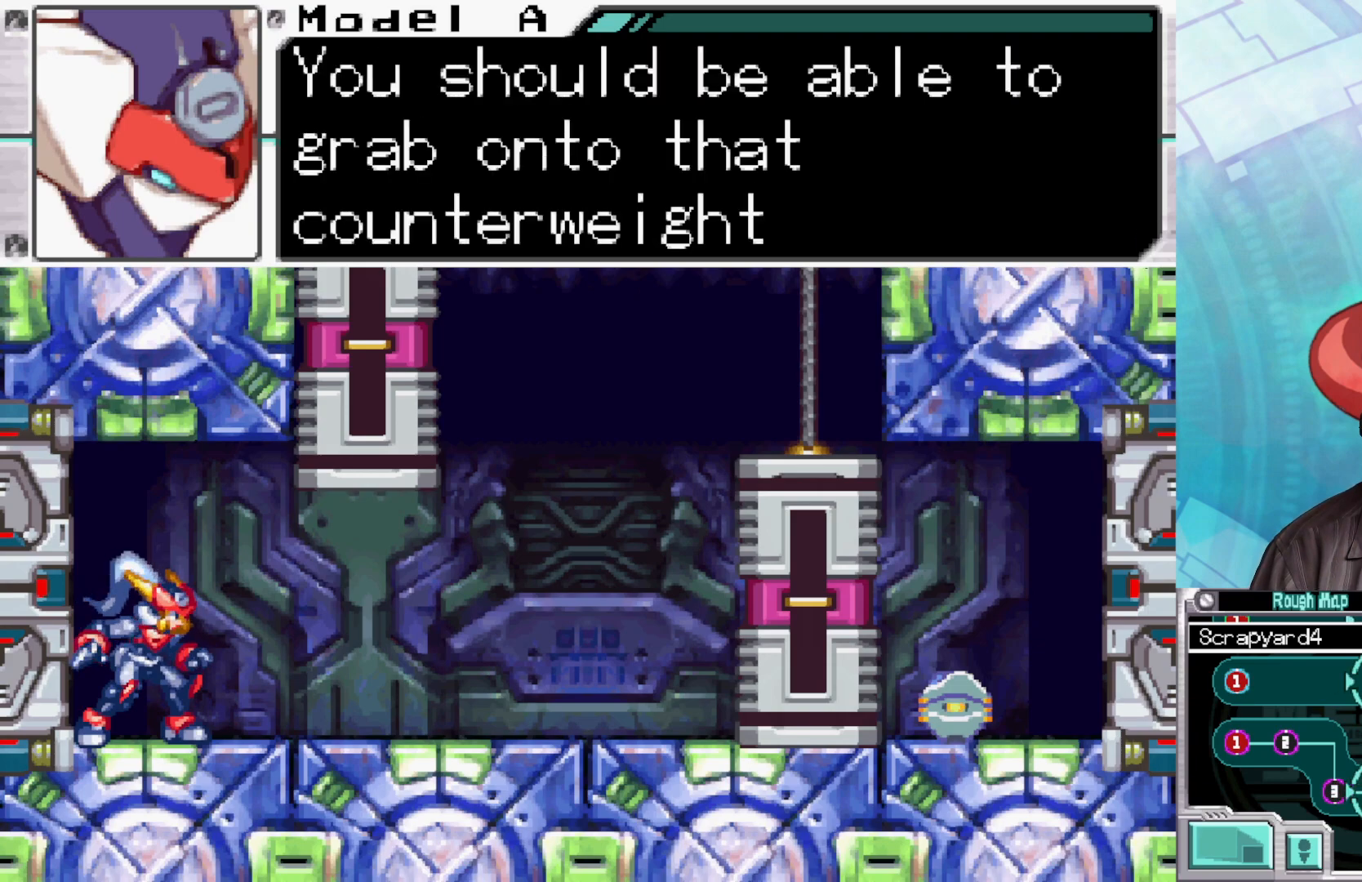
{"buttons": [], "left_stick": "center", "right_stick": "center", "events": []}
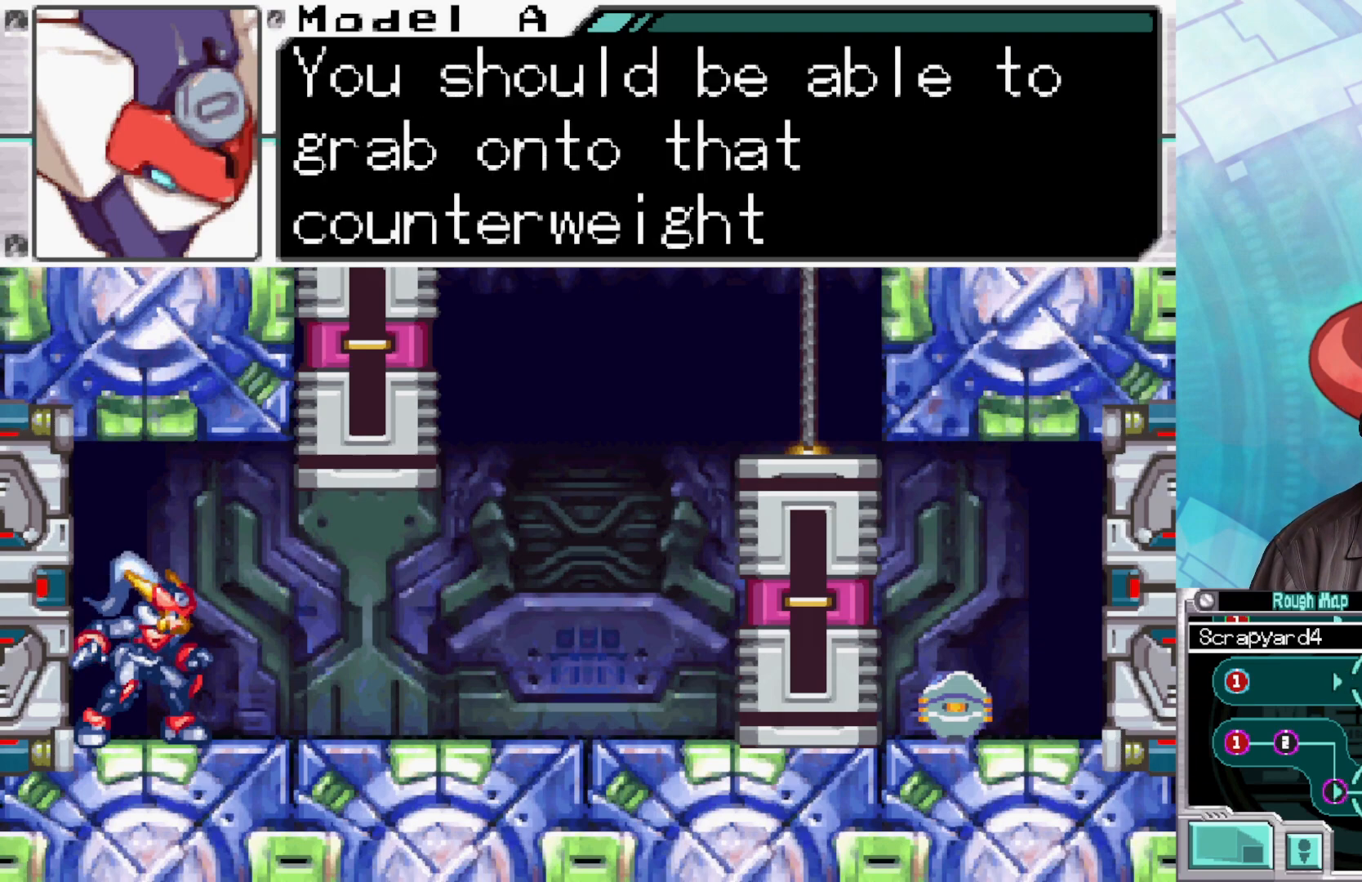
{"buttons": [], "left_stick": "center", "right_stick": "center", "events": []}
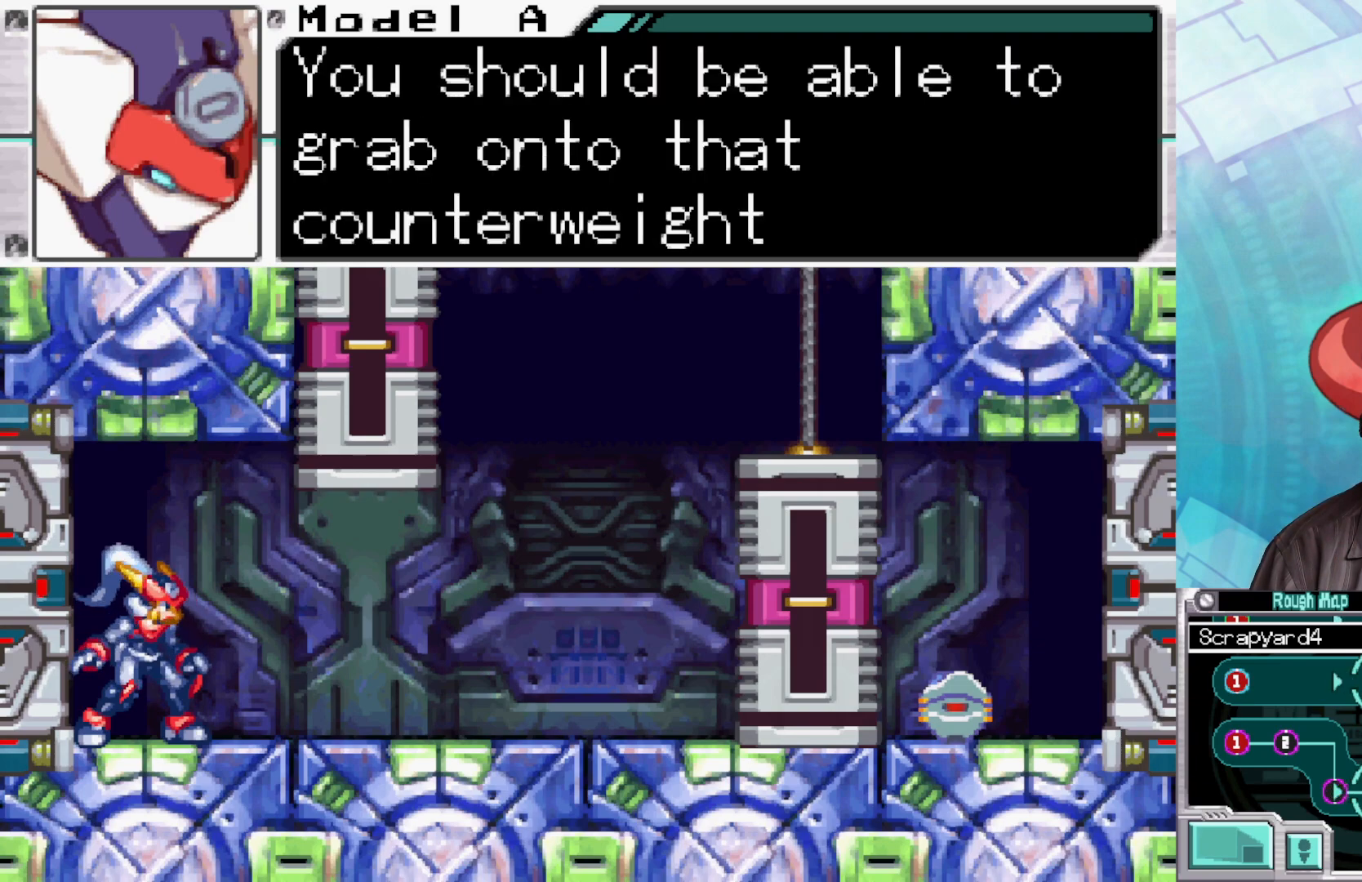
{"buttons": ["A"], "left_stick": "center", "right_stick": "center", "events": [[467, "A", "down"]]}
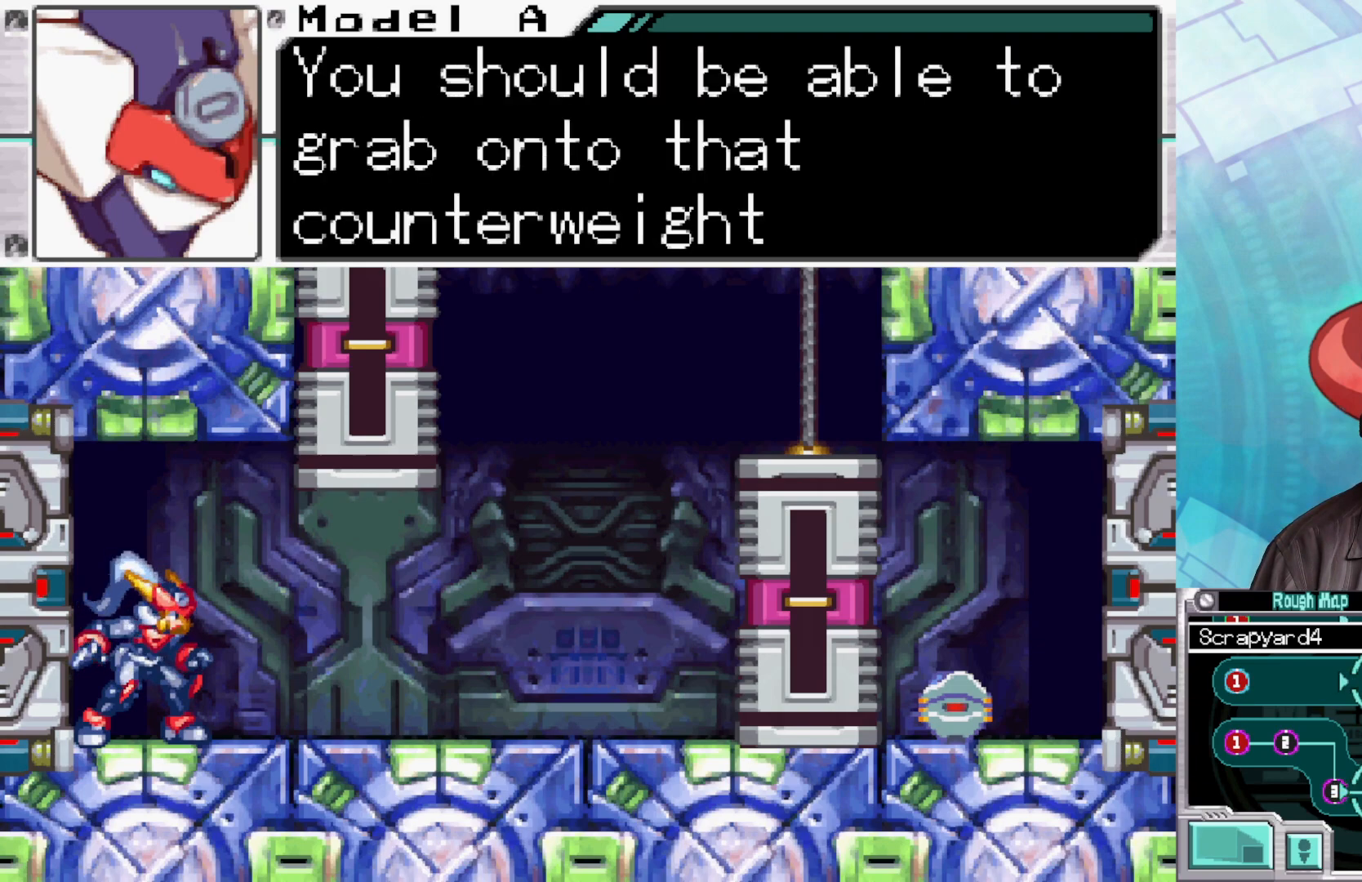
{"buttons": [], "left_stick": "center", "right_stick": "center", "events": [[100, "A", "up"], [183, "A", "down"], [300, "A", "up"]]}
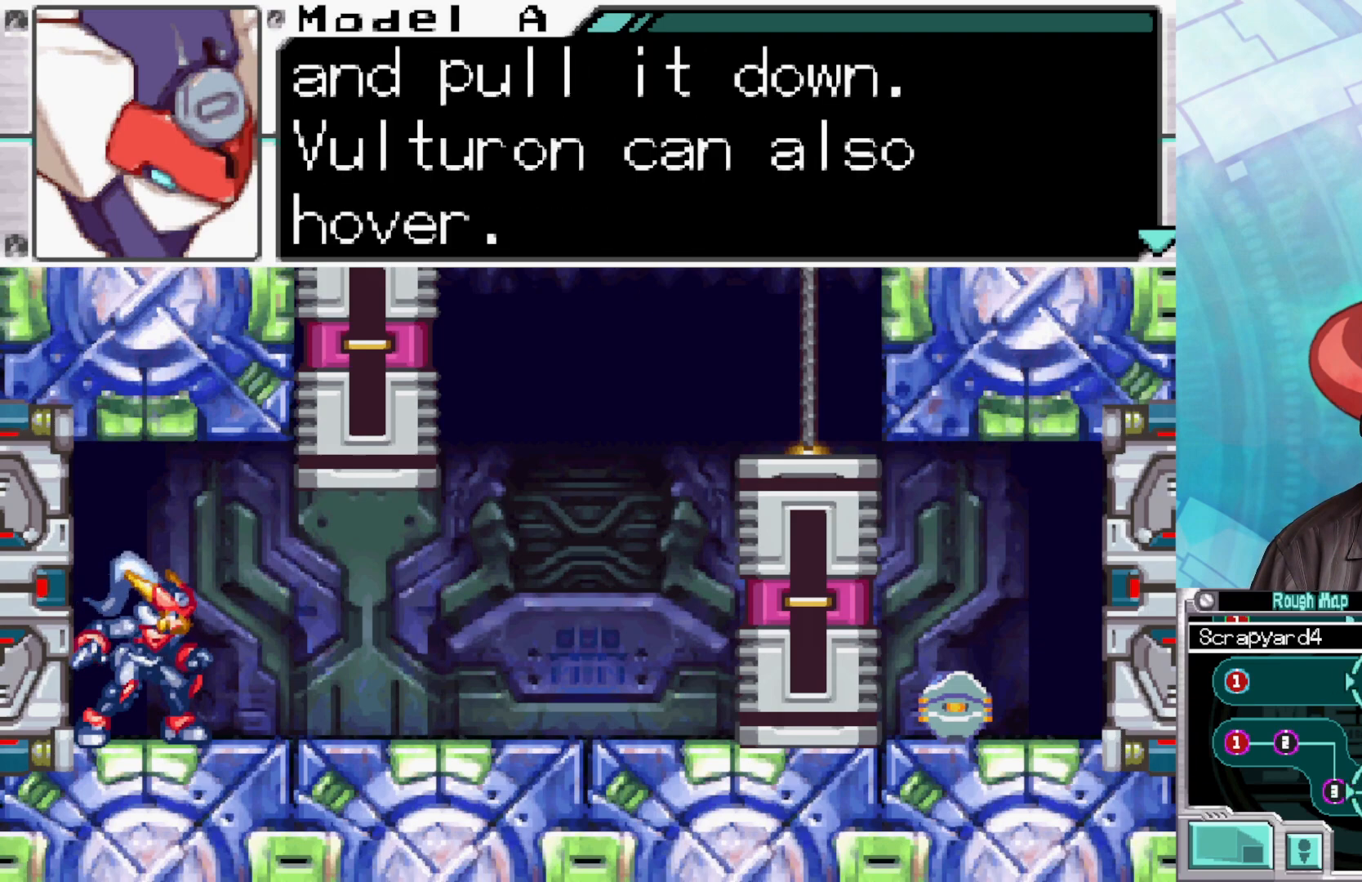
{"buttons": [], "left_stick": "center", "right_stick": "center", "events": []}
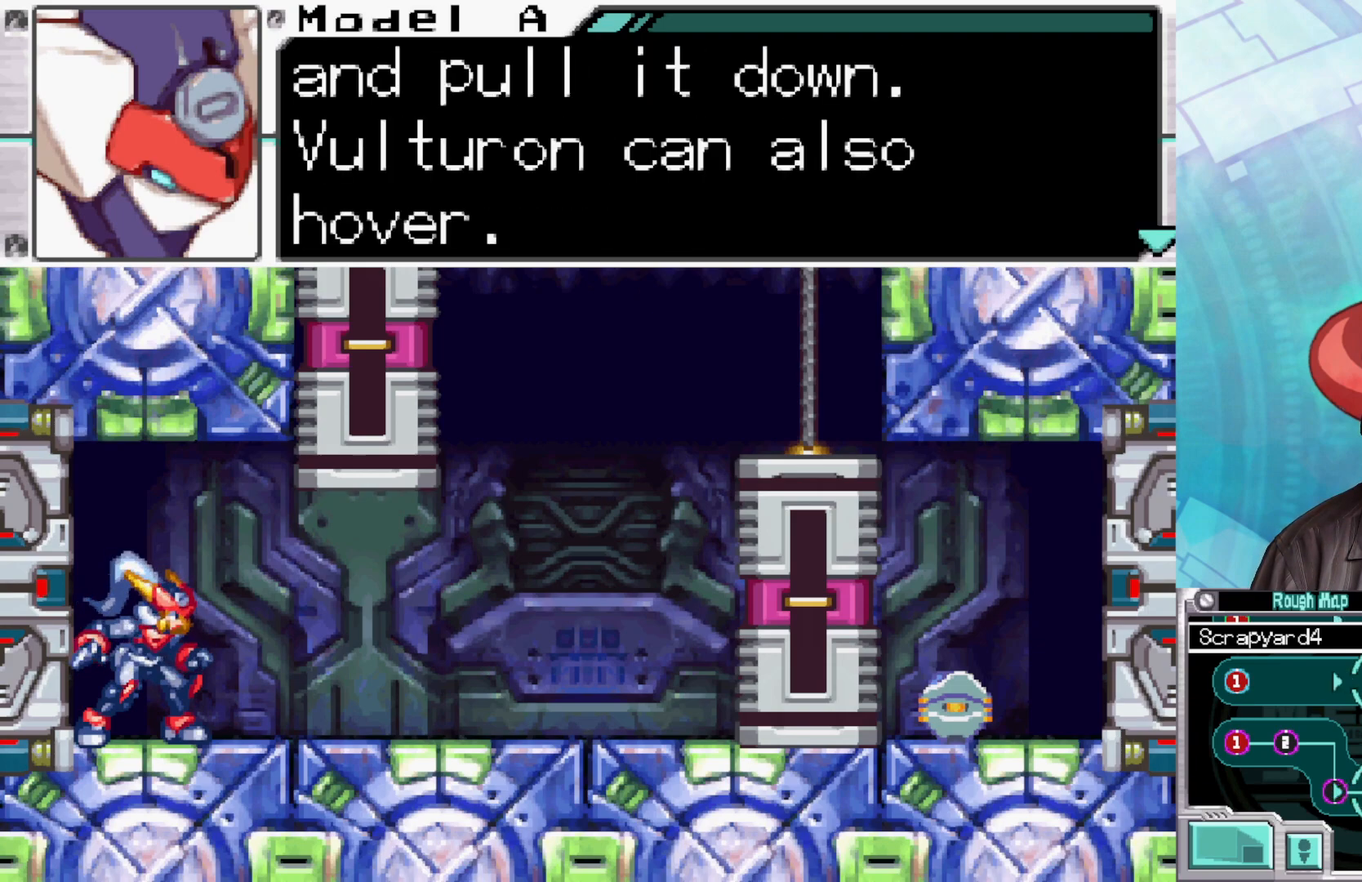
{"buttons": [], "left_stick": "center", "right_stick": "center", "events": []}
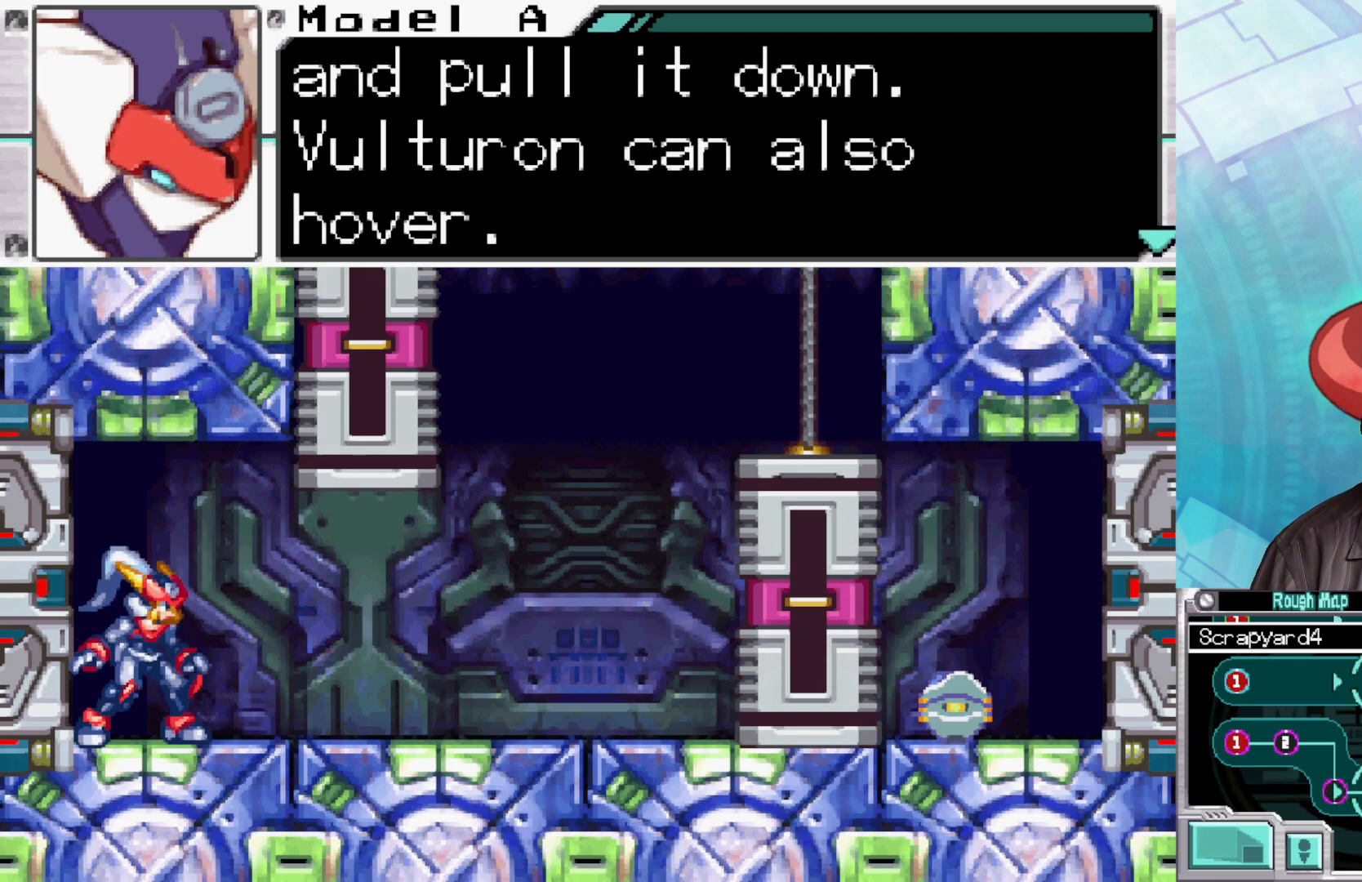
{"buttons": [], "left_stick": "center", "right_stick": "center", "events": []}
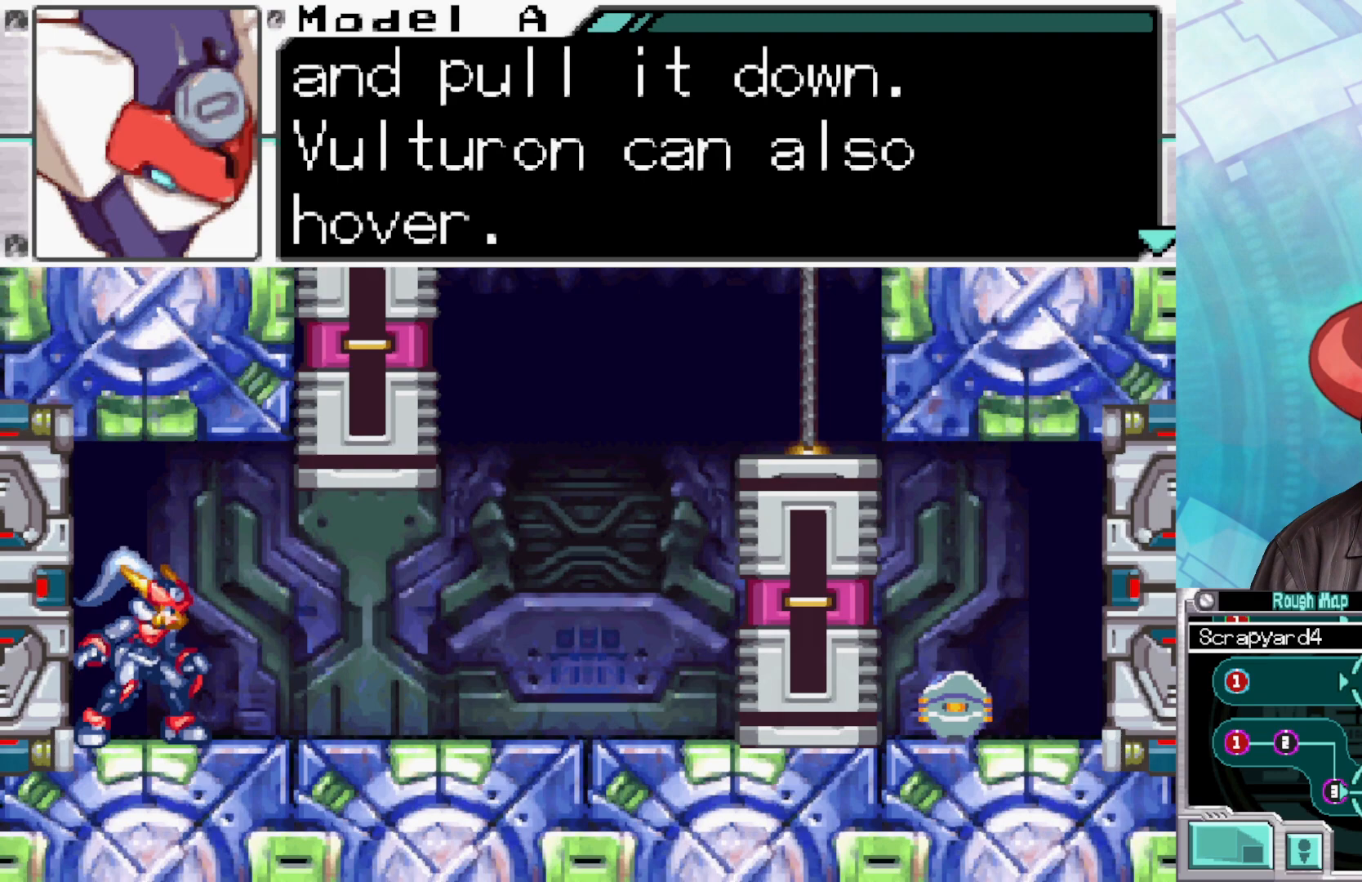
{"buttons": [], "left_stick": "center", "right_stick": "center", "events": [[133, "A", "down"], [283, "A", "up"], [333, "A", "down"], [467, "A", "up"]]}
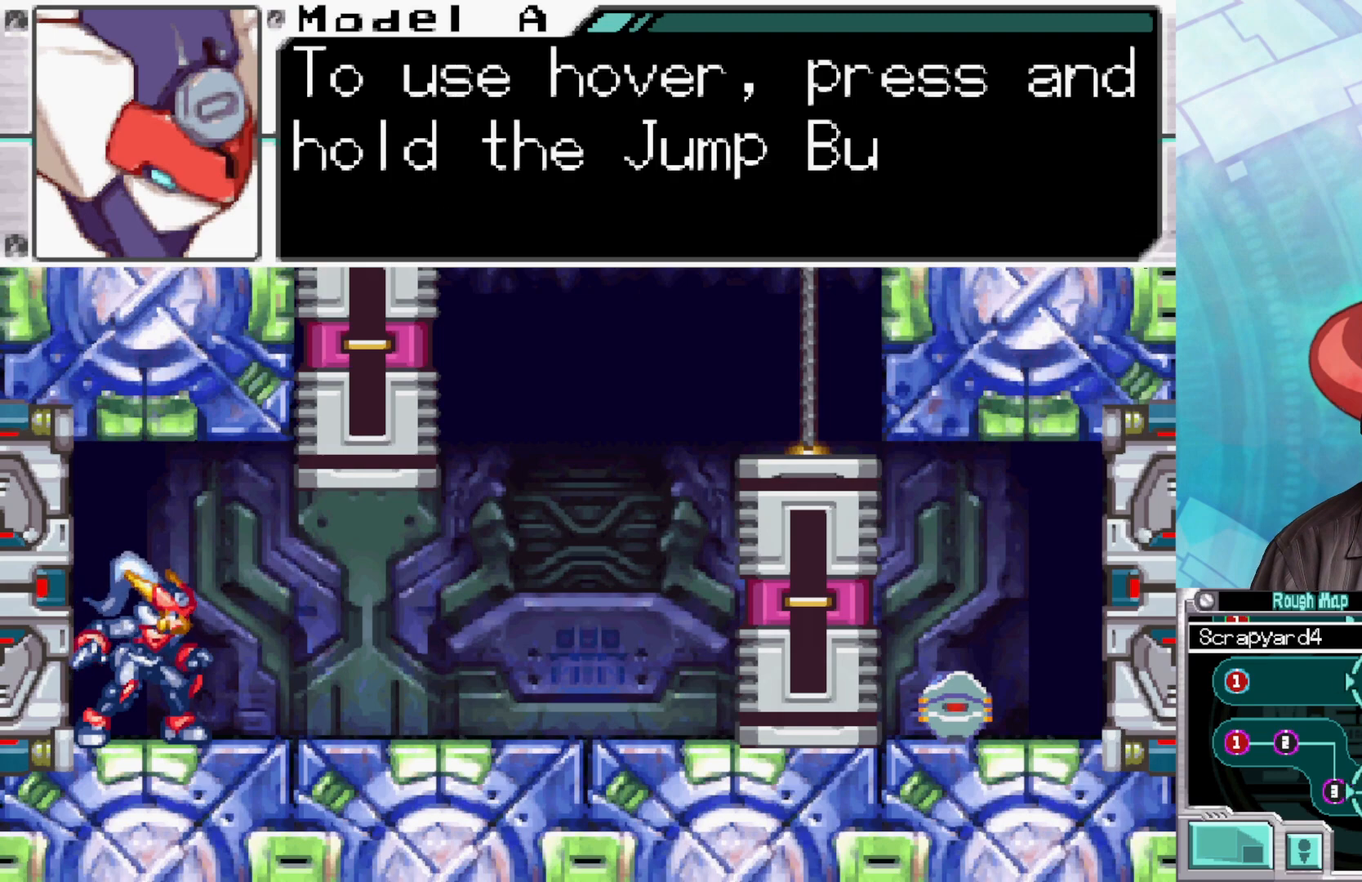
{"buttons": [], "left_stick": "center", "right_stick": "center", "events": []}
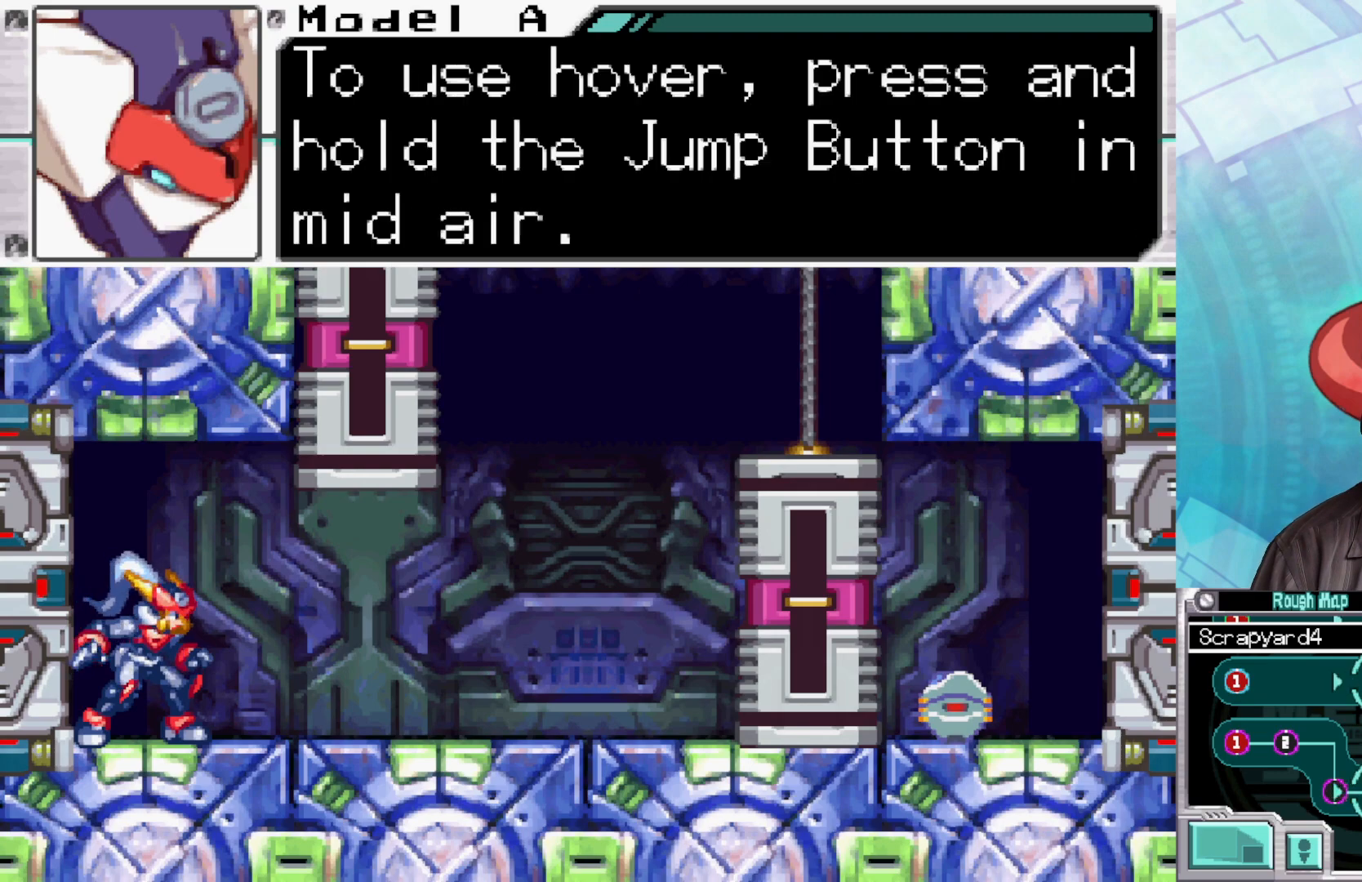
{"buttons": [], "left_stick": "center", "right_stick": "center", "events": []}
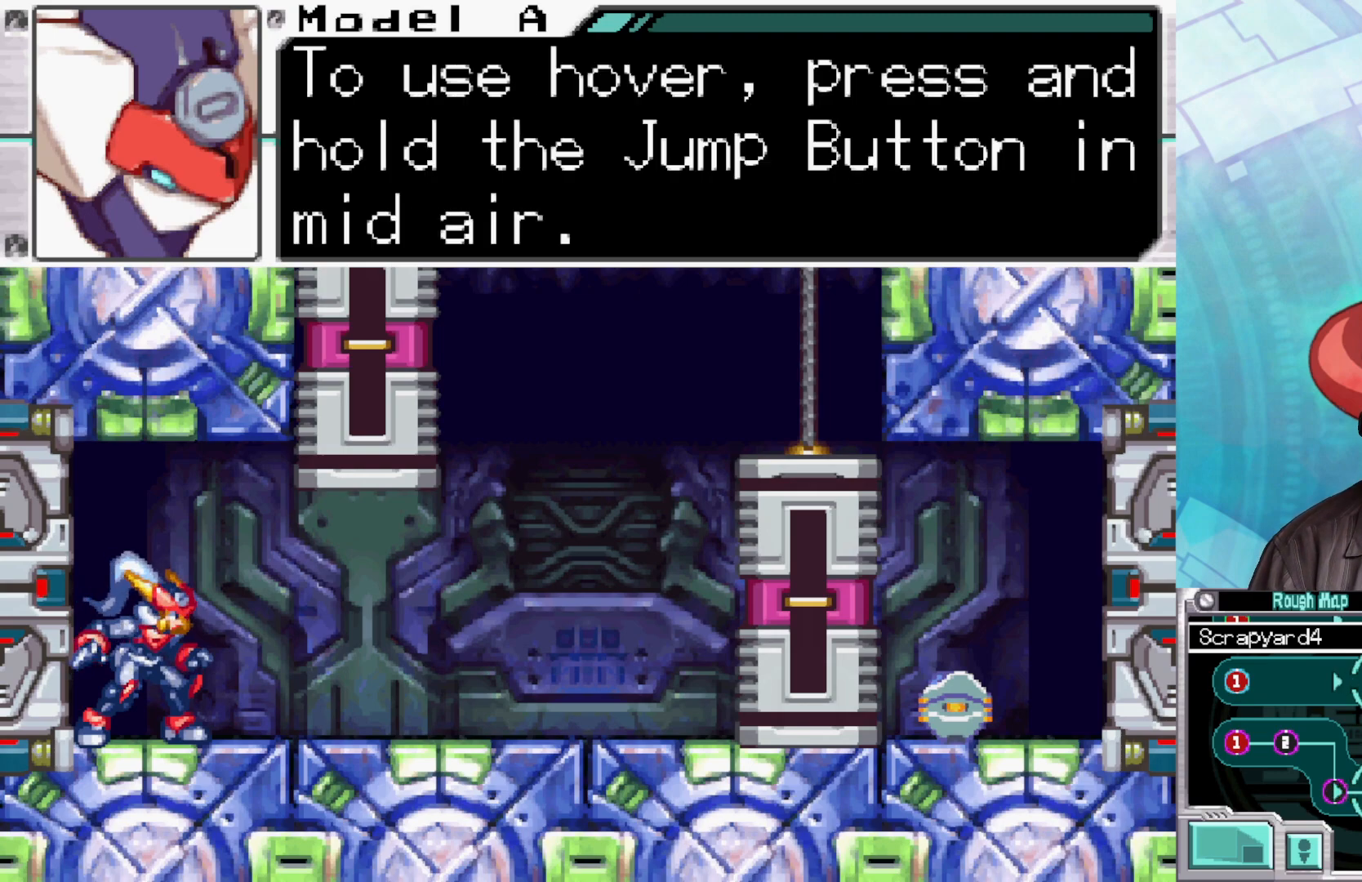
{"buttons": [], "left_stick": "center", "right_stick": "center", "events": []}
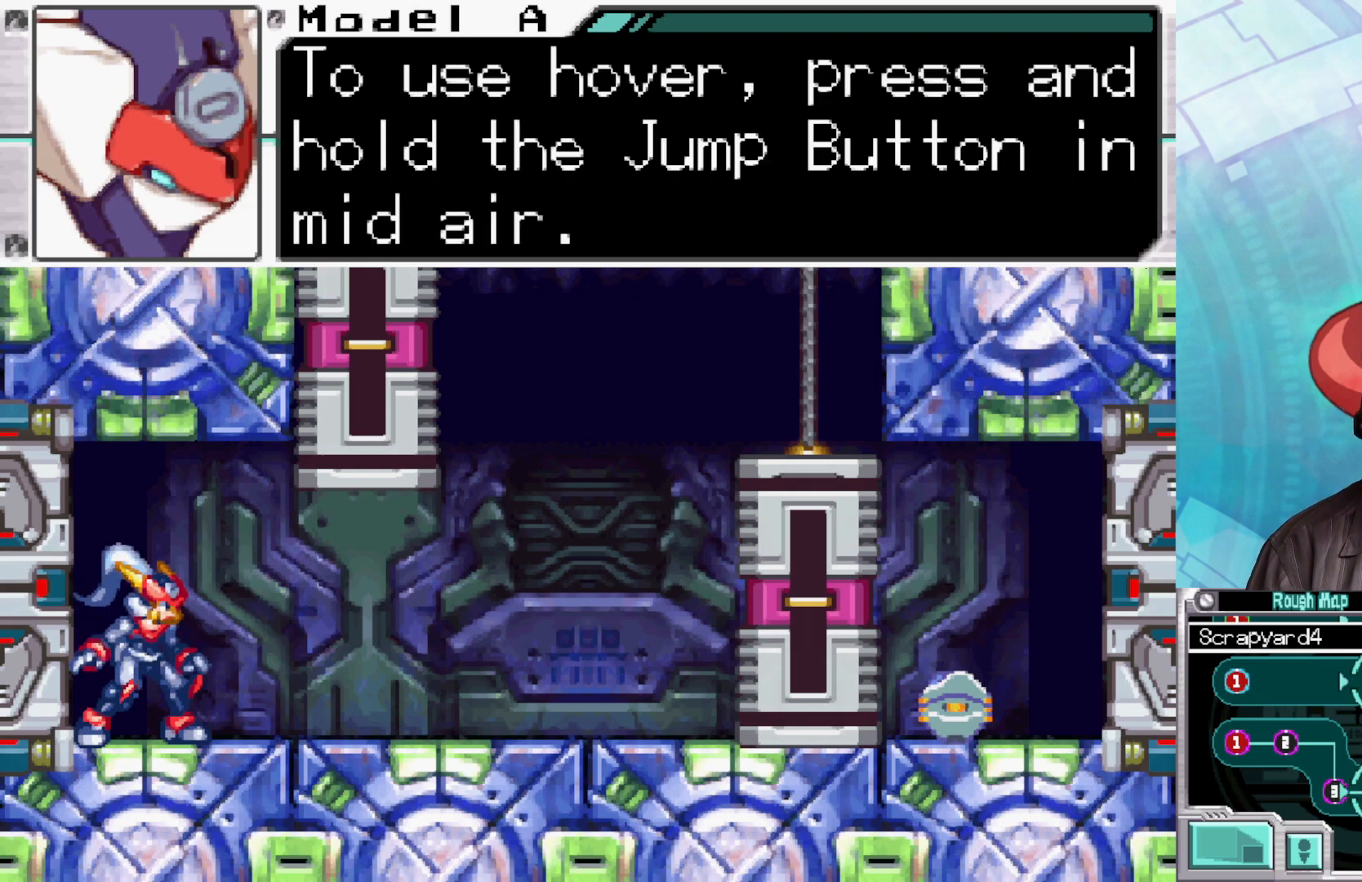
{"buttons": ["A"], "left_stick": "center", "right_stick": "center", "events": [[433, "A", "down"]]}
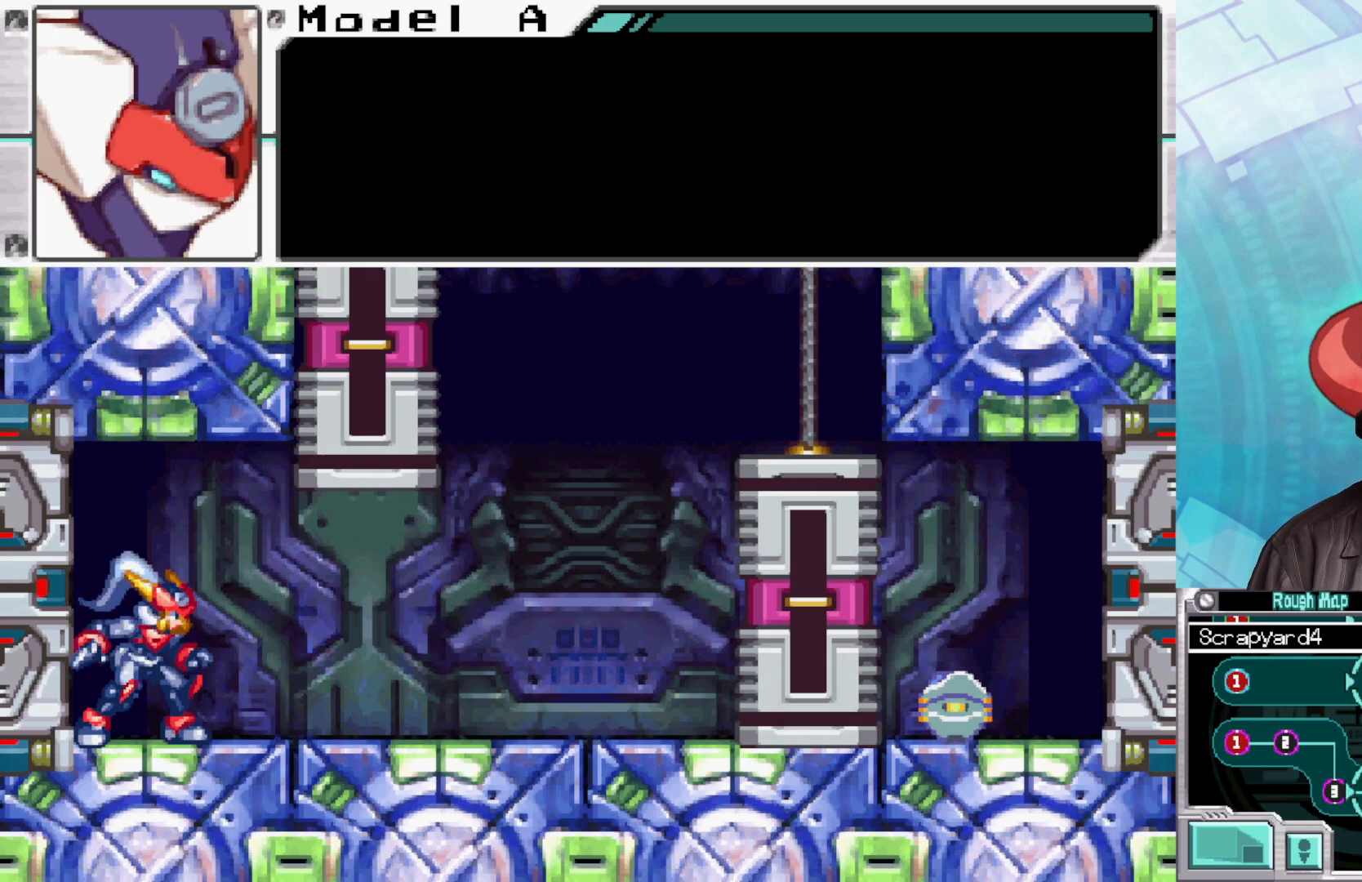
{"buttons": [], "left_stick": "center", "right_stick": "center", "events": [[83, "A", "up"], [167, "A", "down"], [283, "A", "up"]]}
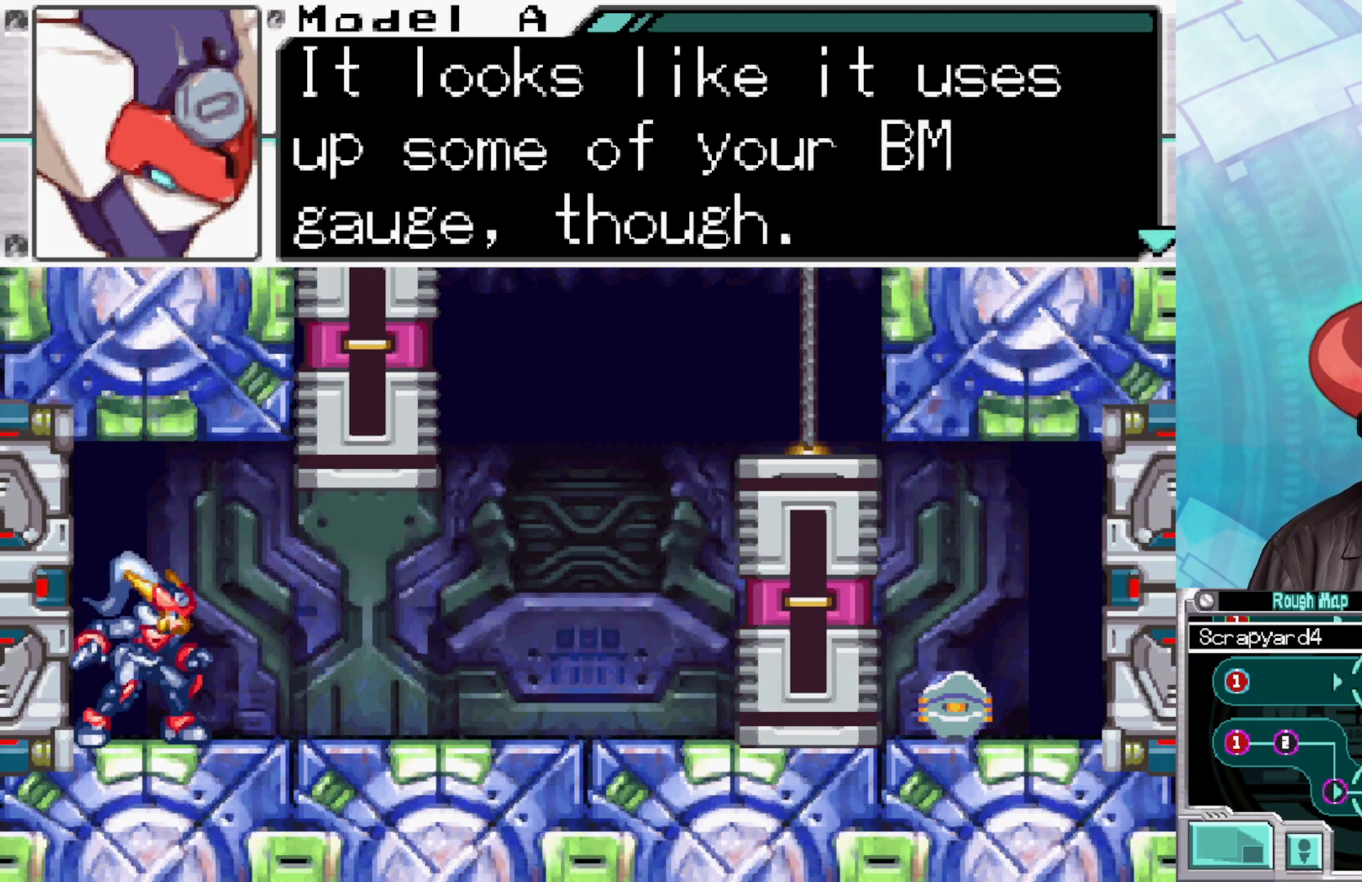
{"buttons": [], "left_stick": "center", "right_stick": "center", "events": []}
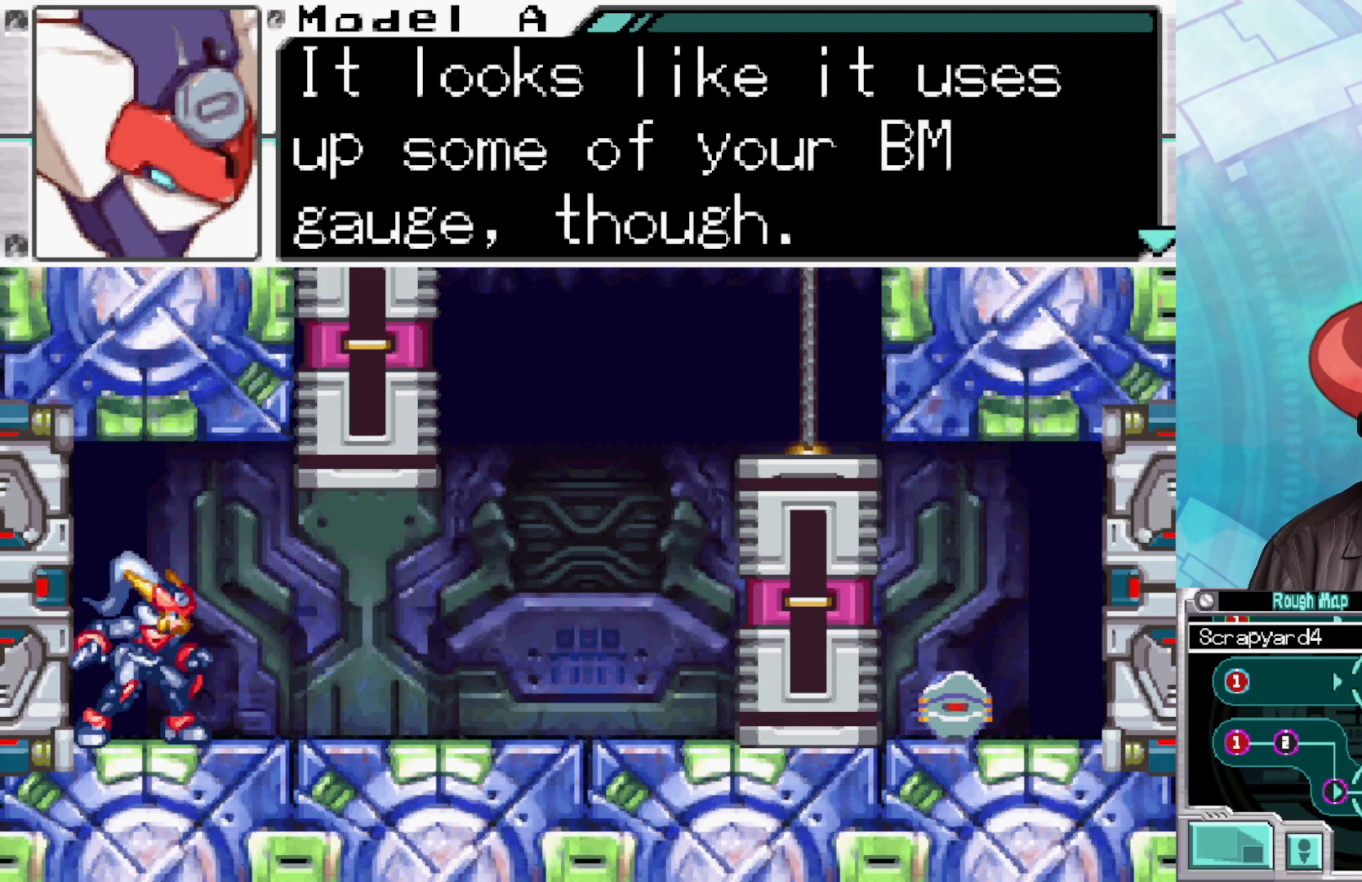
{"buttons": [], "left_stick": "center", "right_stick": "center", "events": []}
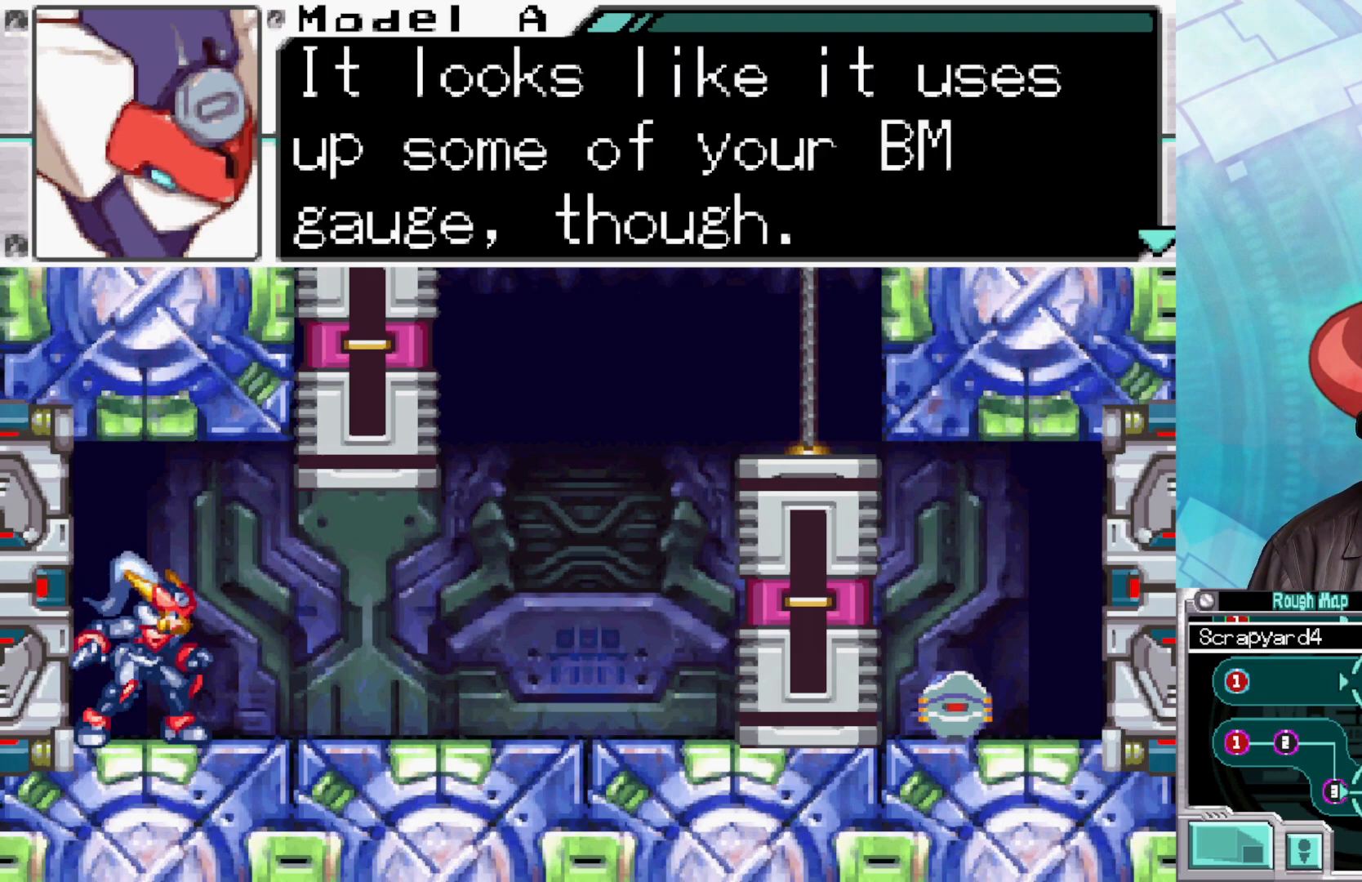
{"buttons": [], "left_stick": "center", "right_stick": "center", "events": []}
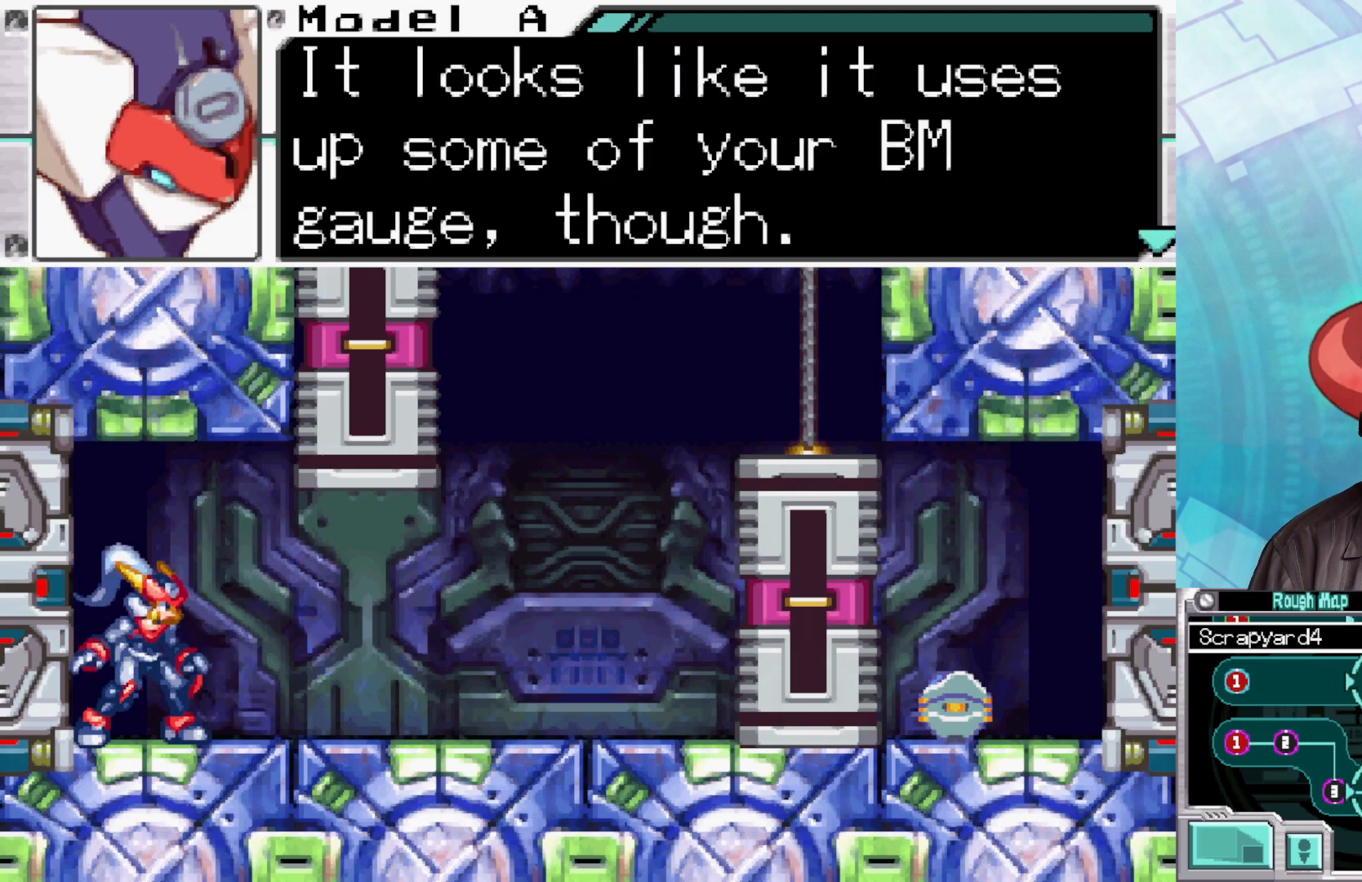
{"buttons": ["A"], "left_stick": "center", "right_stick": "center", "events": [[200, "A", "down"], [317, "A", "up"], [417, "A", "down"]]}
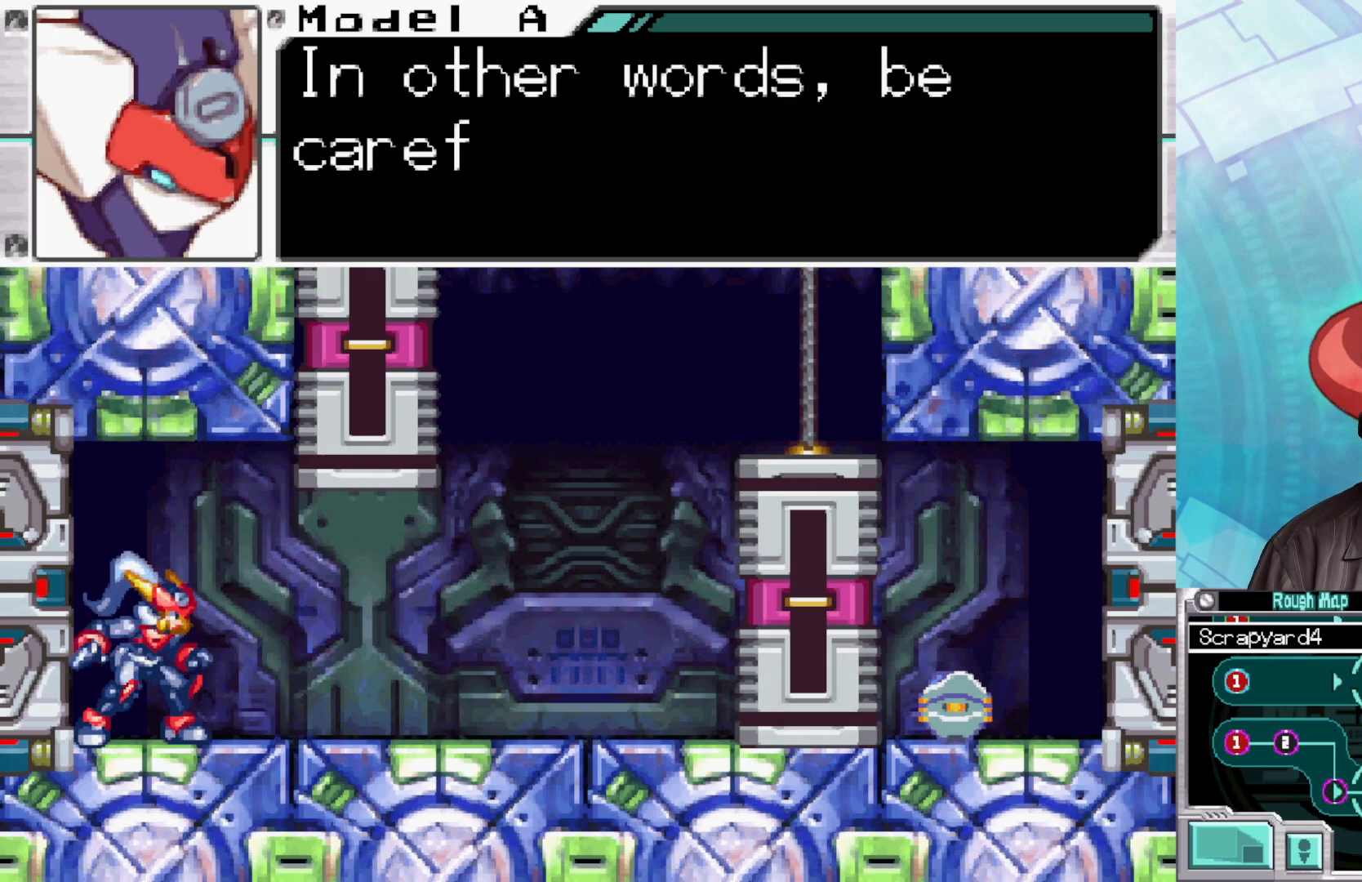
{"buttons": [], "left_stick": "center", "right_stick": "center", "events": [[33, "A", "up"]]}
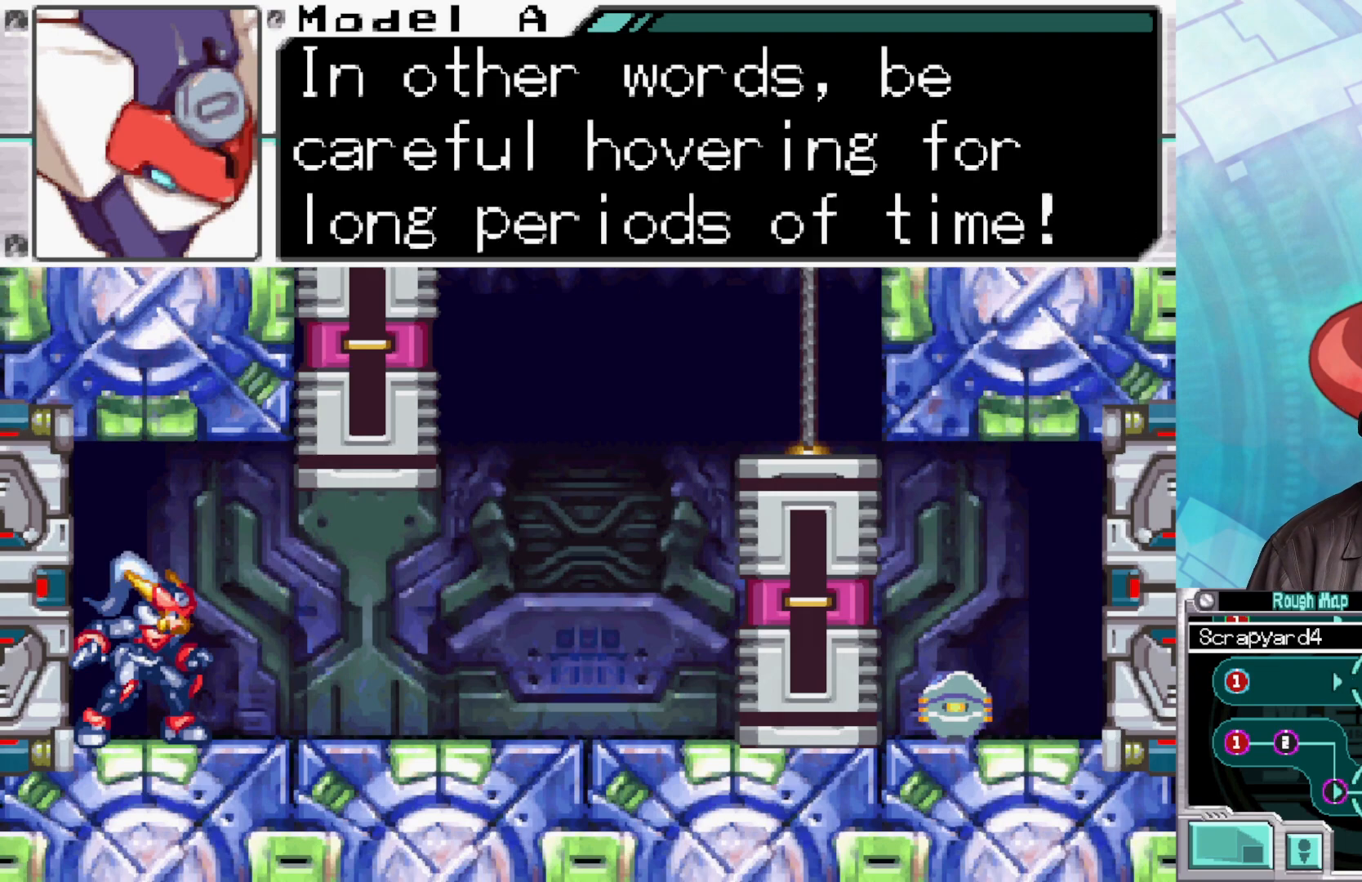
{"buttons": [], "left_stick": "center", "right_stick": "center", "events": []}